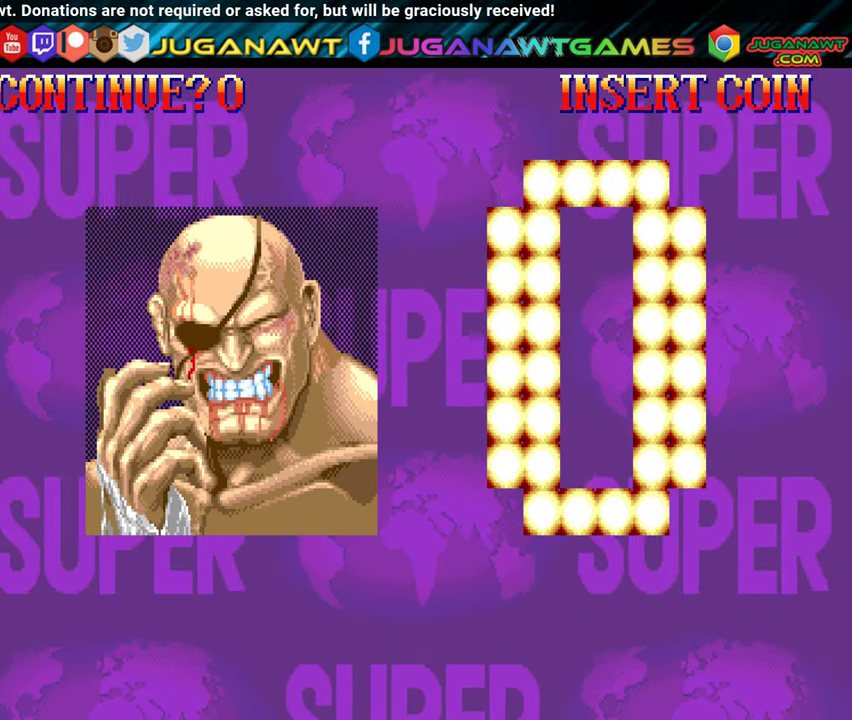
Gameplay with a controller (Xbox layout); each line is a JSON object with the inputs held at the frame after it. "events" lists button and stick changes between this image and that frame as [ms after this image, input, new state], when the widget could be followed in between. Not read: left_stick right_stick.
{"buttons": [], "events": []}
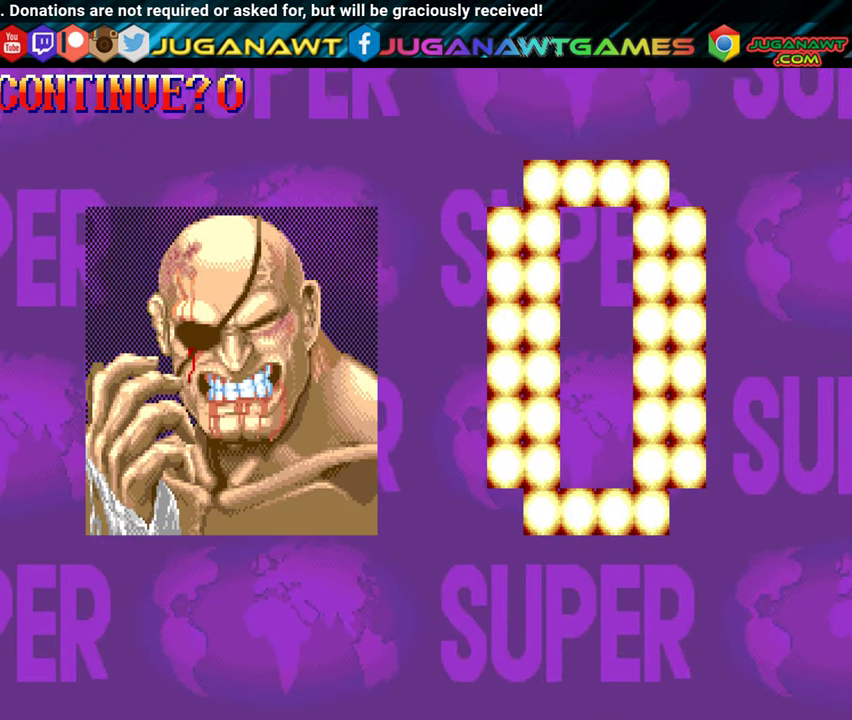
{"buttons": [], "events": []}
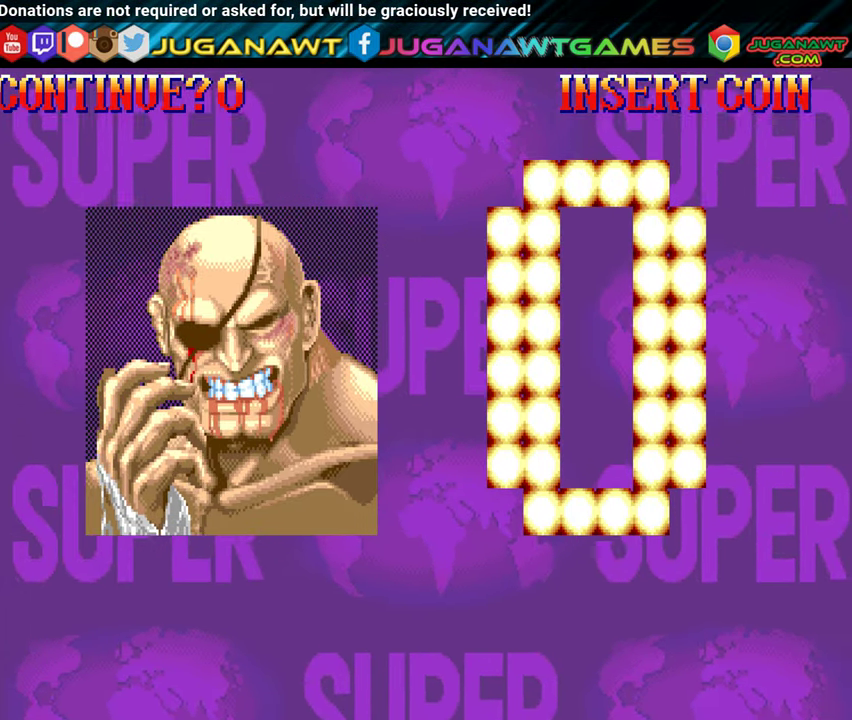
{"buttons": ["DPAD_RIGHT"], "events": [[500, "DPAD_RIGHT", "down"]]}
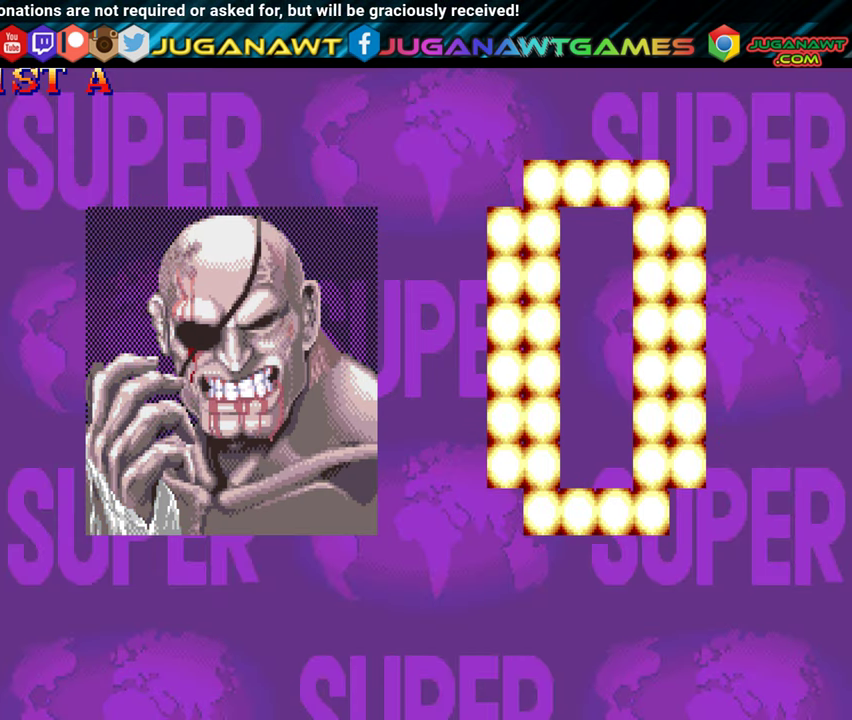
{"buttons": ["DPAD_RIGHT"], "events": [[67, "DPAD_RIGHT", "up"], [167, "DPAD_RIGHT", "down"], [250, "DPAD_RIGHT", "up"], [333, "DPAD_RIGHT", "down"], [383, "DPAD_RIGHT", "up"], [500, "DPAD_RIGHT", "down"]]}
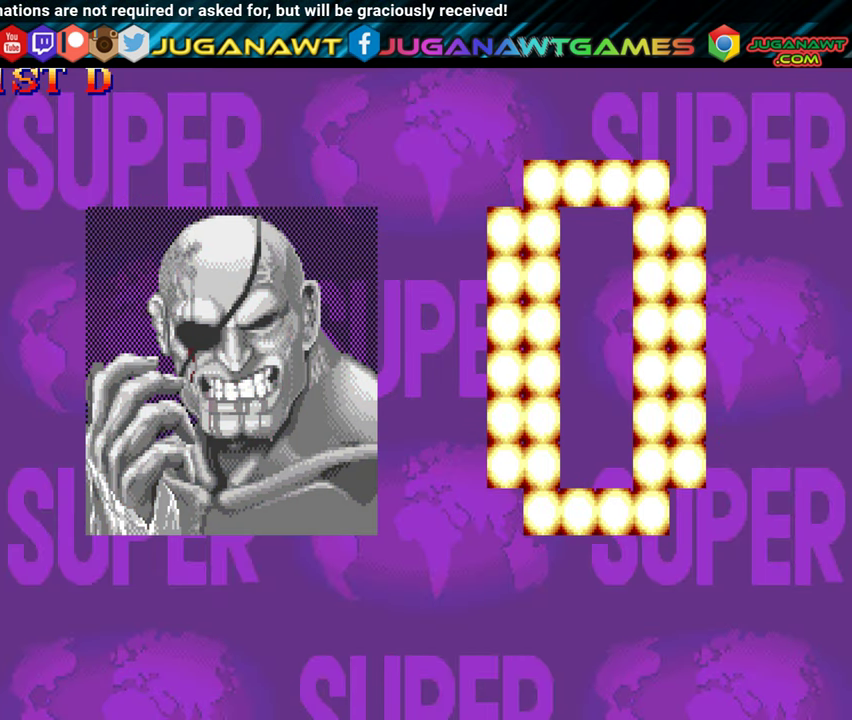
{"buttons": ["DPAD_RIGHT"], "events": [[50, "DPAD_RIGHT", "up"], [167, "DPAD_RIGHT", "down"], [217, "DPAD_RIGHT", "up"], [317, "DPAD_RIGHT", "down"], [367, "DPAD_RIGHT", "up"], [483, "DPAD_RIGHT", "down"]]}
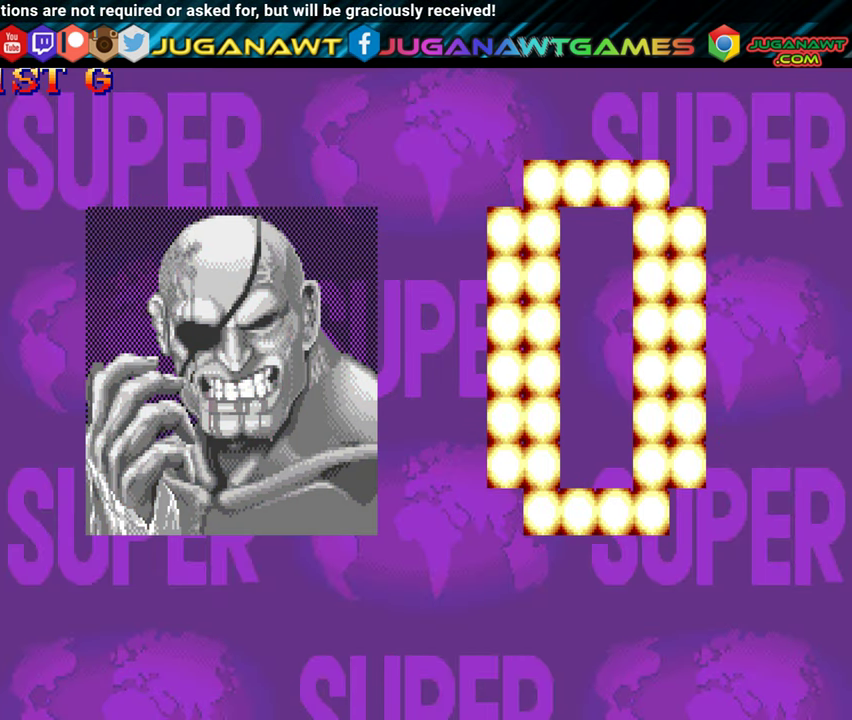
{"buttons": [], "events": [[50, "DPAD_RIGHT", "up"], [217, "DPAD_RIGHT", "down"], [267, "DPAD_RIGHT", "up"]]}
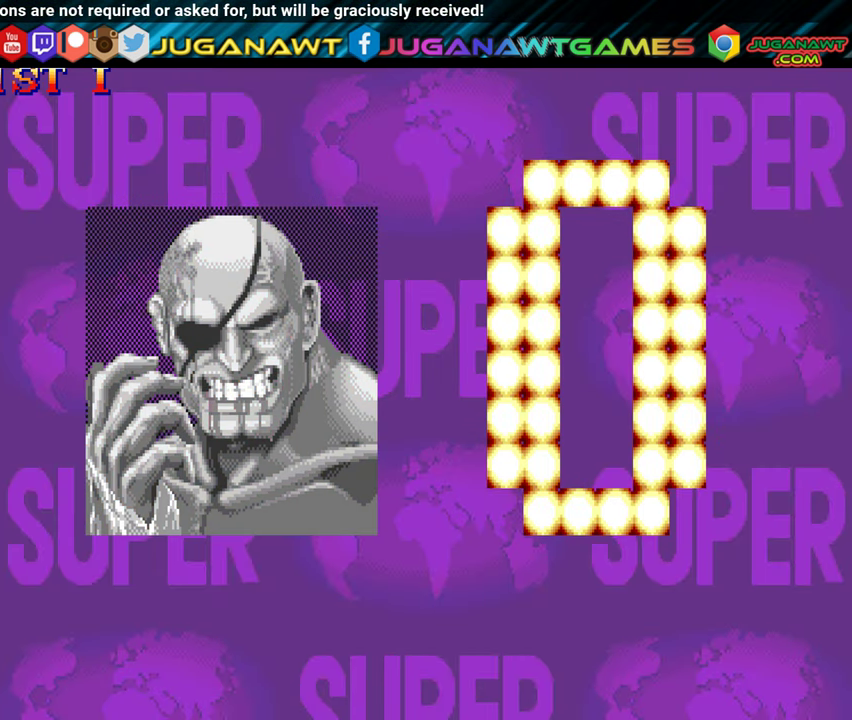
{"buttons": ["X"], "events": [[17, "DPAD_RIGHT", "down"], [67, "DPAD_RIGHT", "up"], [483, "X", "down"]]}
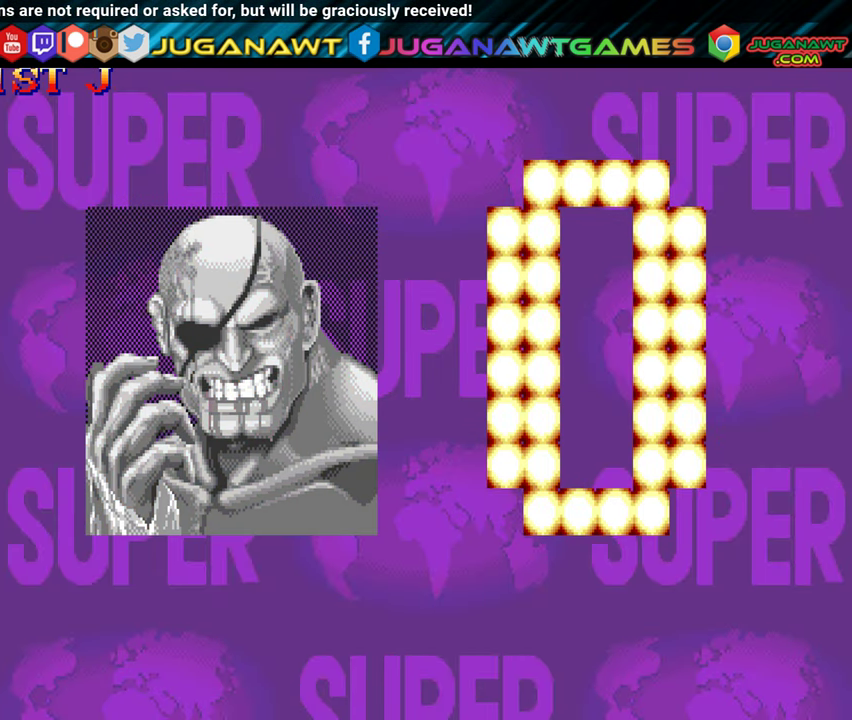
{"buttons": ["DPAD_RIGHT"], "events": [[67, "X", "up"], [200, "DPAD_RIGHT", "down"], [250, "DPAD_RIGHT", "up"], [333, "DPAD_RIGHT", "down"], [417, "DPAD_RIGHT", "up"], [500, "DPAD_RIGHT", "down"]]}
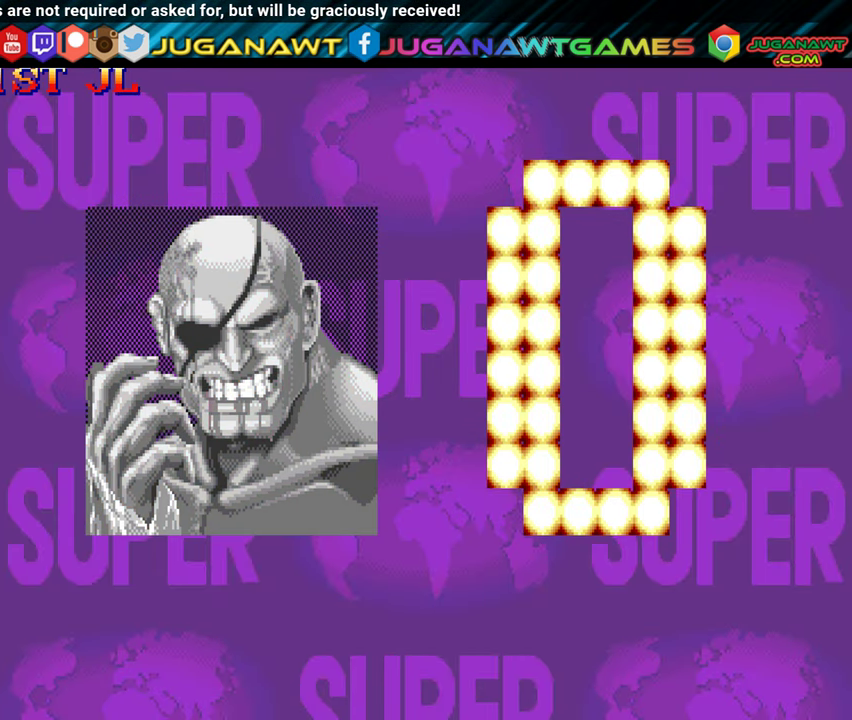
{"buttons": ["DPAD_RIGHT"], "events": [[83, "DPAD_RIGHT", "up"], [150, "DPAD_RIGHT", "down"], [233, "DPAD_RIGHT", "up"], [317, "DPAD_RIGHT", "down"], [400, "DPAD_RIGHT", "up"], [483, "DPAD_RIGHT", "down"]]}
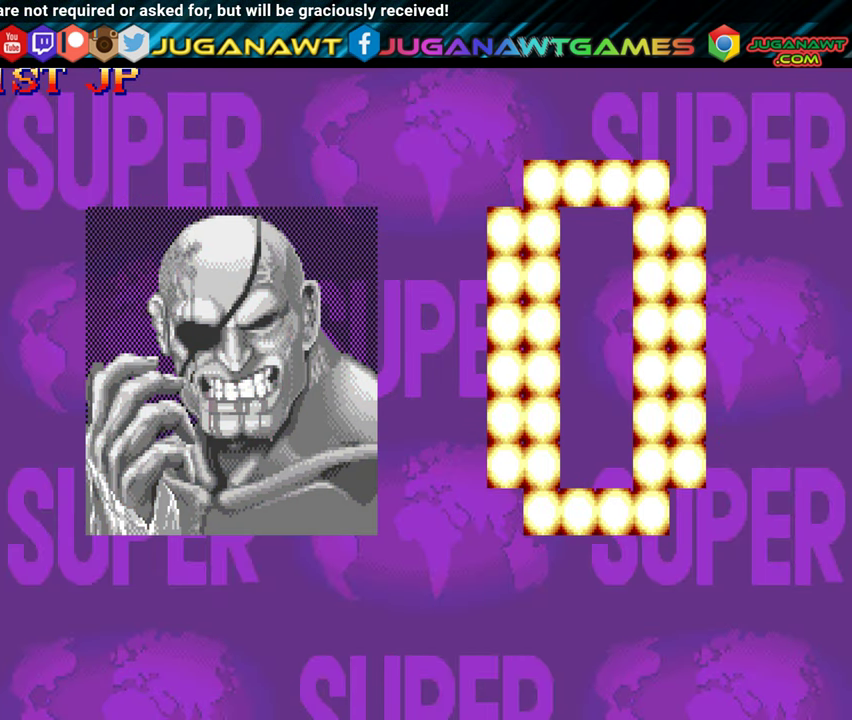
{"buttons": ["DPAD_RIGHT"], "events": [[67, "DPAD_RIGHT", "up"], [150, "DPAD_RIGHT", "down"], [217, "DPAD_RIGHT", "up"], [317, "DPAD_RIGHT", "down"], [383, "DPAD_RIGHT", "up"], [500, "DPAD_RIGHT", "down"]]}
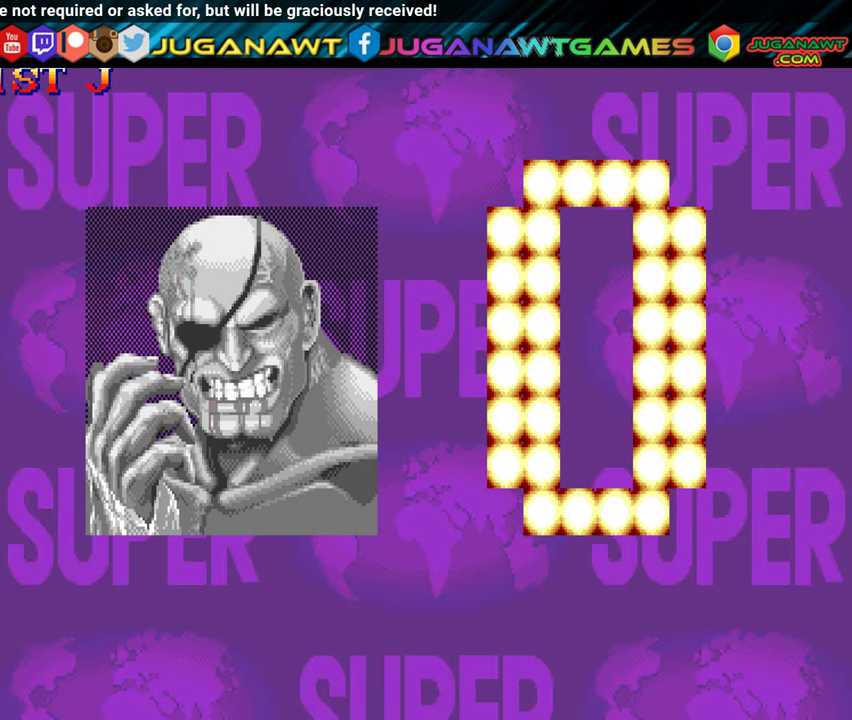
{"buttons": [], "events": [[50, "DPAD_RIGHT", "up"], [150, "DPAD_RIGHT", "down"], [217, "DPAD_RIGHT", "up"]]}
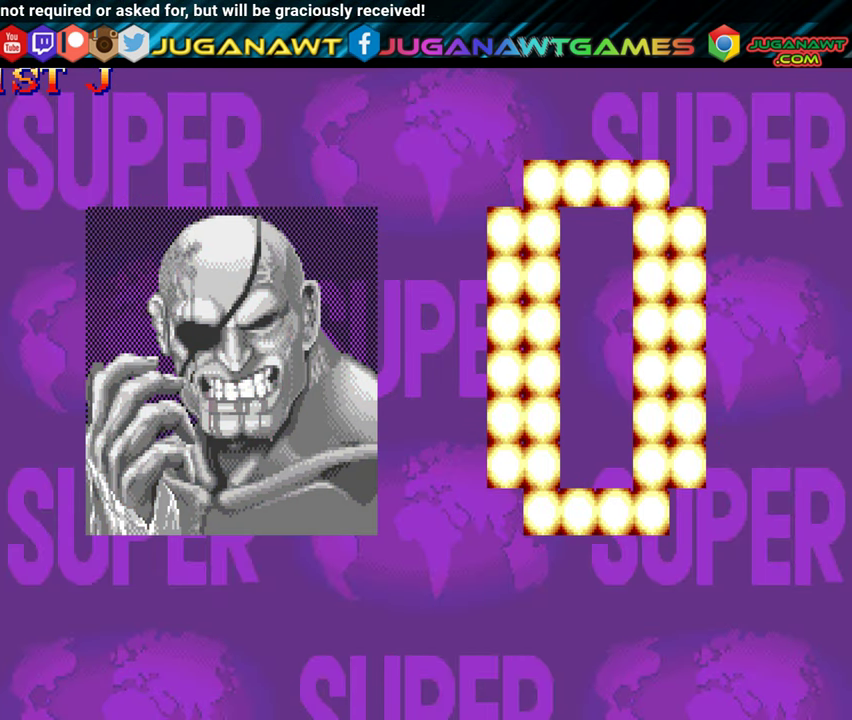
{"buttons": ["X"], "events": [[183, "DPAD_RIGHT", "down"], [250, "DPAD_RIGHT", "up"], [500, "X", "down"]]}
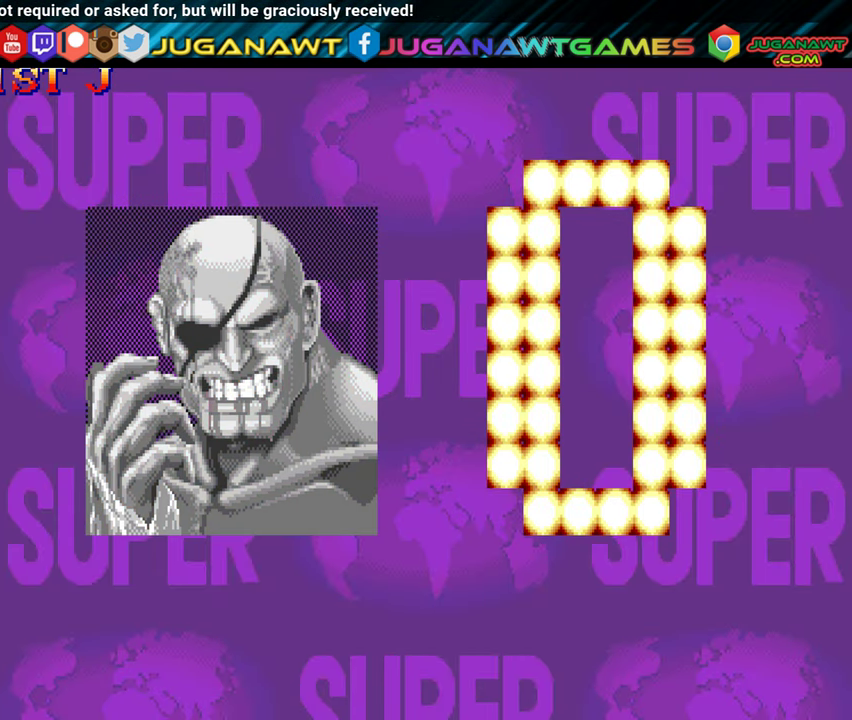
{"buttons": ["DPAD_LEFT"], "events": [[83, "X", "up"], [317, "DPAD_LEFT", "down"], [400, "DPAD_LEFT", "up"], [484, "DPAD_LEFT", "down"]]}
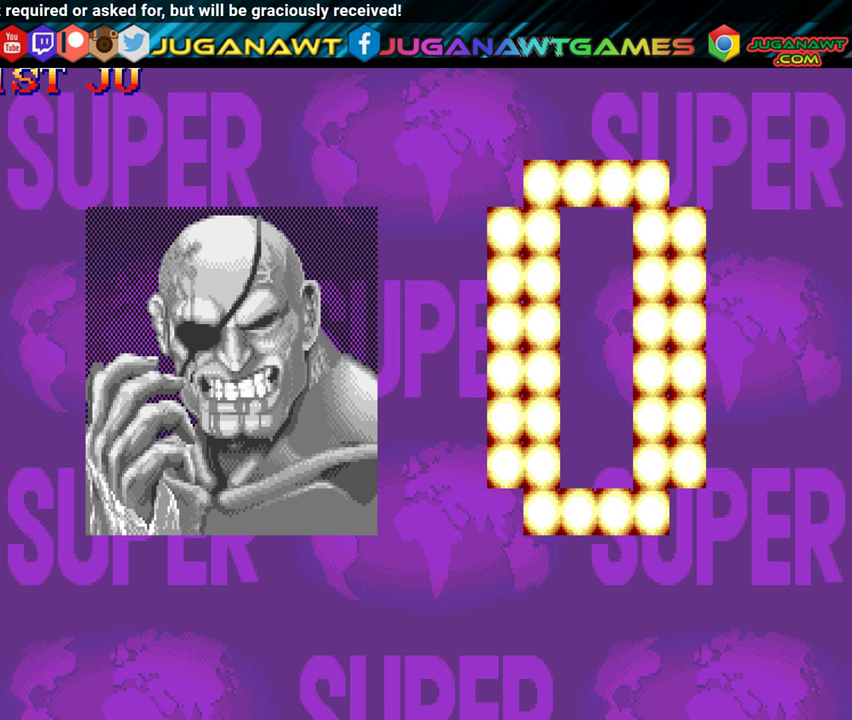
{"buttons": ["DPAD_LEFT"], "events": [[67, "DPAD_LEFT", "up"], [150, "DPAD_LEFT", "down"]]}
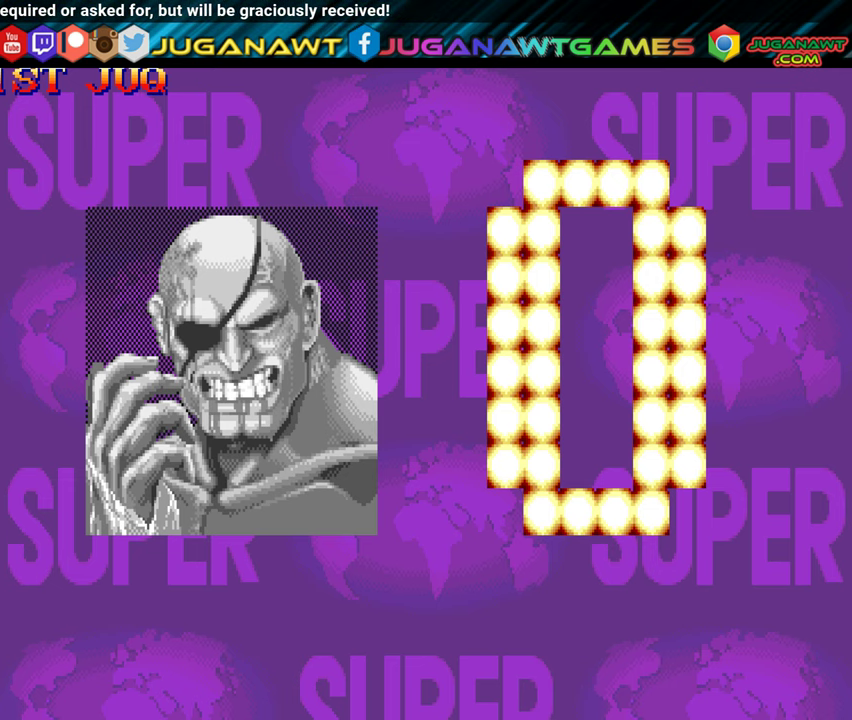
{"buttons": ["DPAD_LEFT"], "events": []}
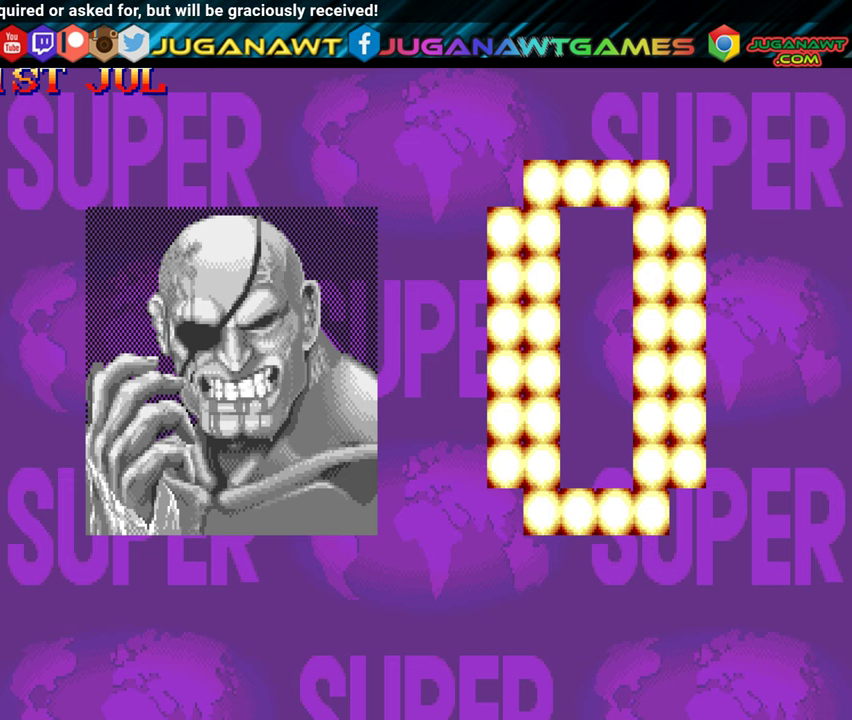
{"buttons": ["DPAD_LEFT"], "events": [[284, "DPAD_LEFT", "up"], [500, "DPAD_LEFT", "down"]]}
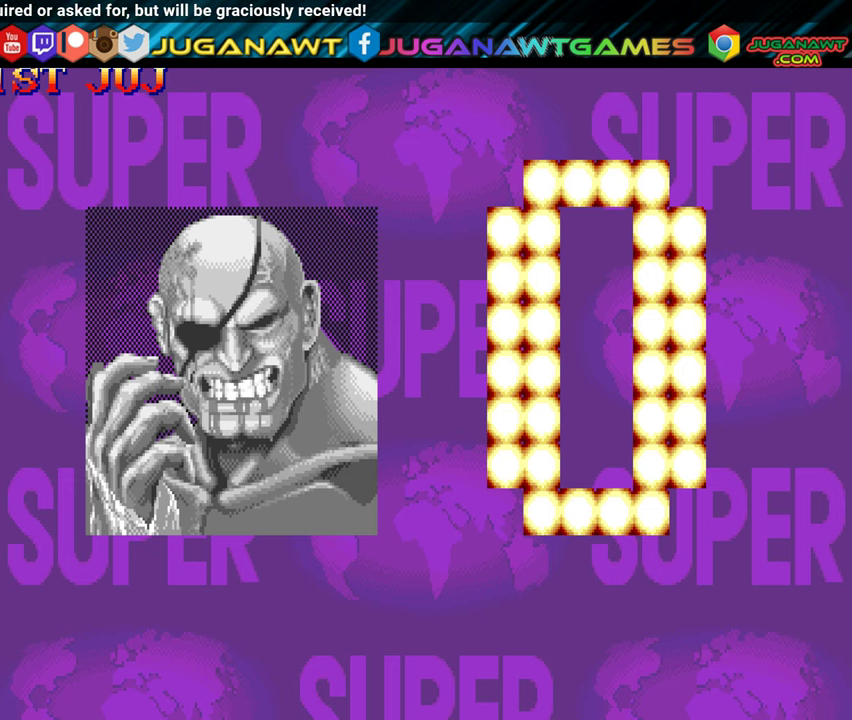
{"buttons": [], "events": [[84, "DPAD_LEFT", "up"], [200, "DPAD_LEFT", "down"], [284, "DPAD_LEFT", "up"], [434, "DPAD_LEFT", "down"], [500, "DPAD_LEFT", "up"]]}
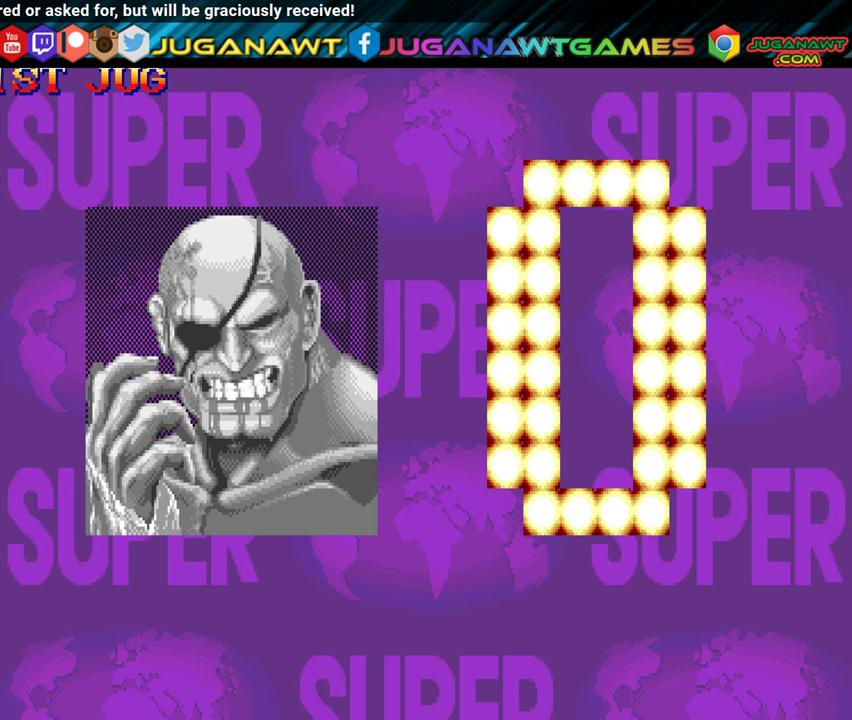
{"buttons": [], "events": [[300, "X", "down"], [384, "X", "up"]]}
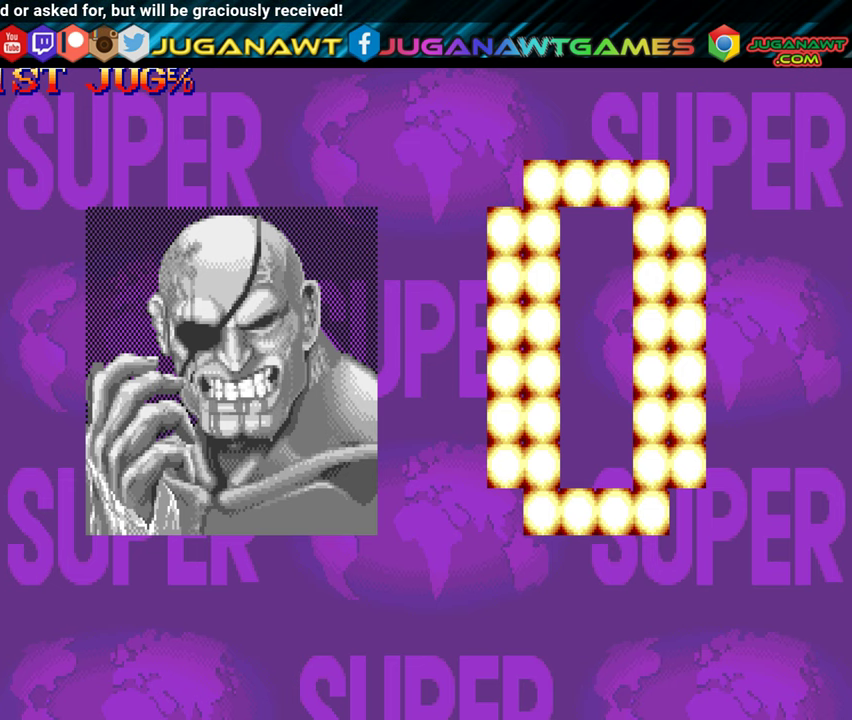
{"buttons": [], "events": [[184, "X", "down"], [250, "X", "up"]]}